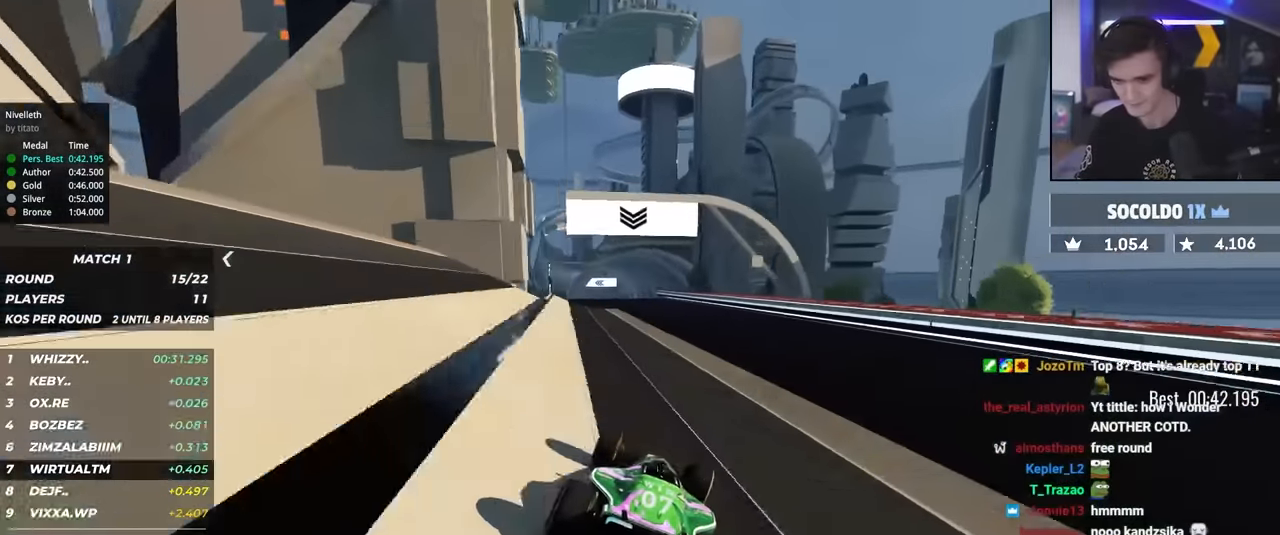
Gameplay with keyboard; each line is a JSON object with the keys held at the frame after it. "events" lists presses ("down") and releases ("up") of "brake", "down", "left", "right" and "up" between this image and that frame as [ms after this image, input, new state], when the widget could be followed in between. No other keys are recorded. Mouse input is not recorded. Key names are as the overlay labels them; some are game actions (e.g. jump) rather than physical keys.
{"keys": ["up"], "events": [[200, "left", "up"]]}
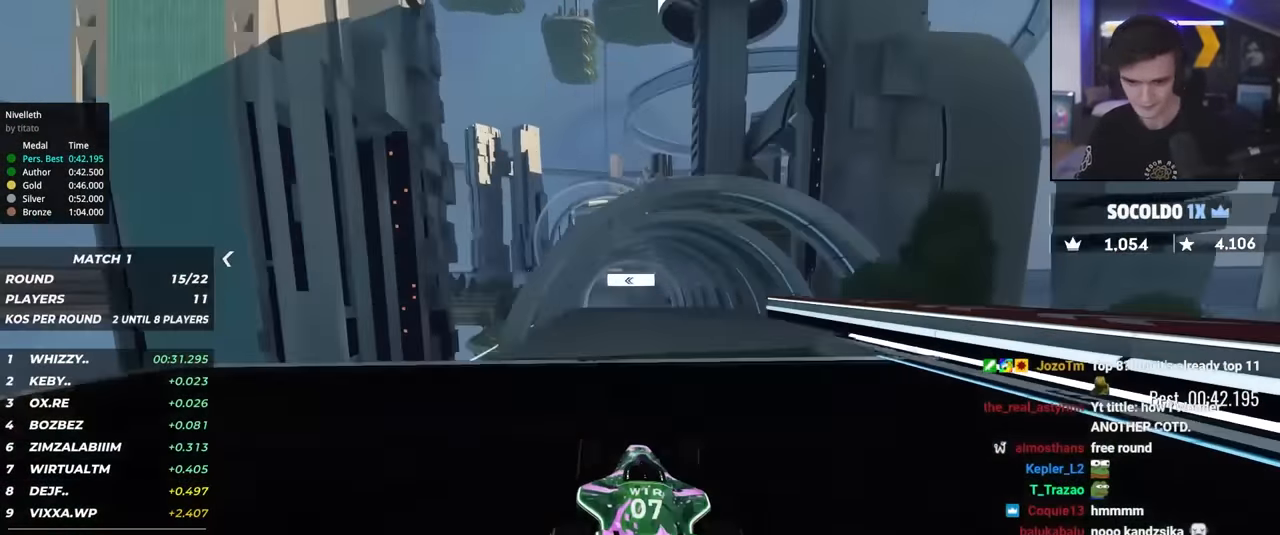
{"keys": ["right", "up"], "events": [[200, "brake", "down"], [250, "brake", "up"], [250, "right", "down"]]}
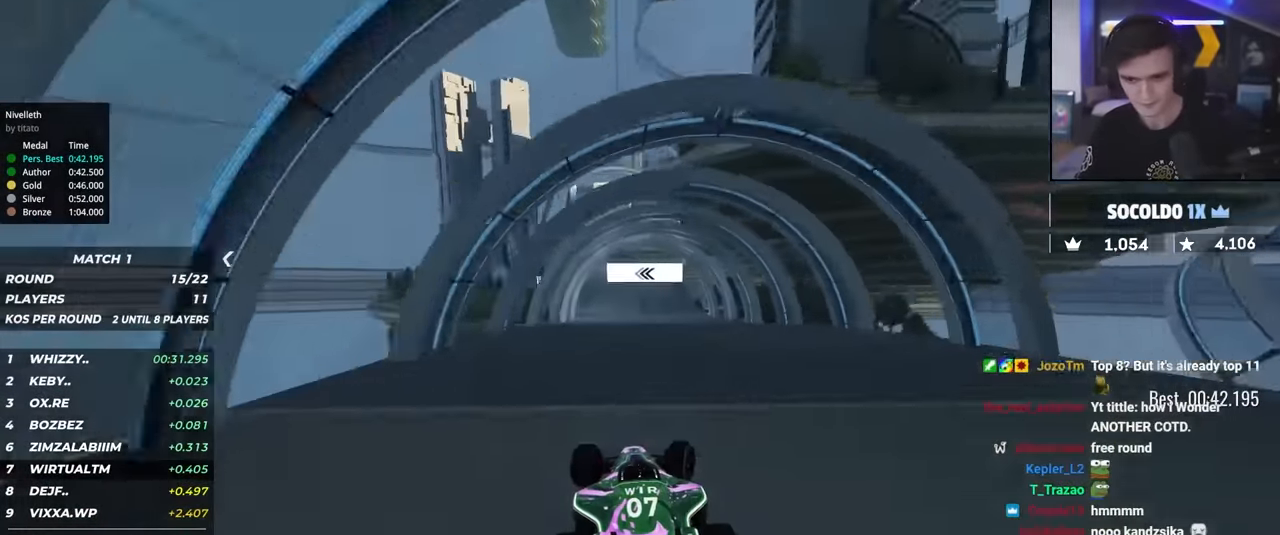
{"keys": ["up"], "events": [[34, "right", "up"]]}
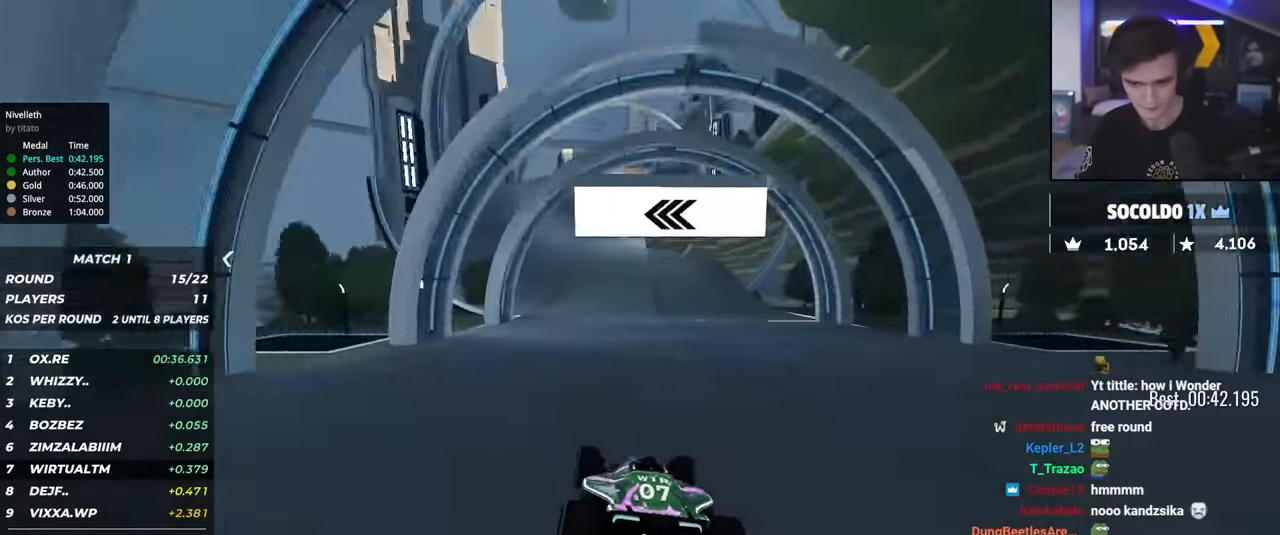
{"keys": ["left", "up"], "events": [[284, "left", "down"], [384, "left", "up"], [467, "left", "down"]]}
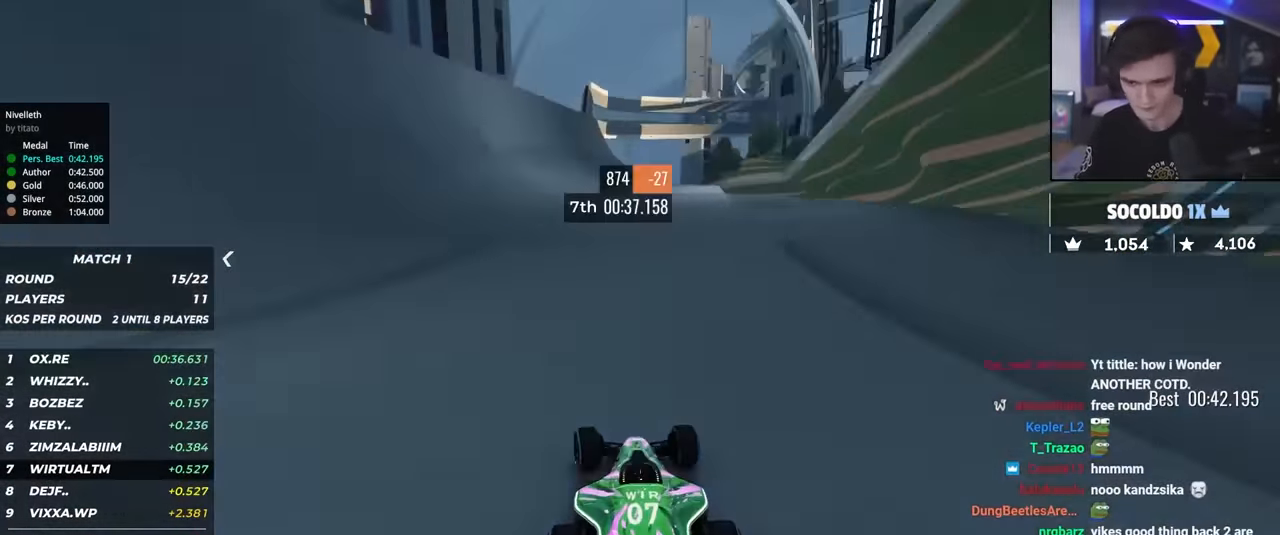
{"keys": ["up"], "events": [[67, "left", "up"], [117, "left", "down"], [217, "left", "up"]]}
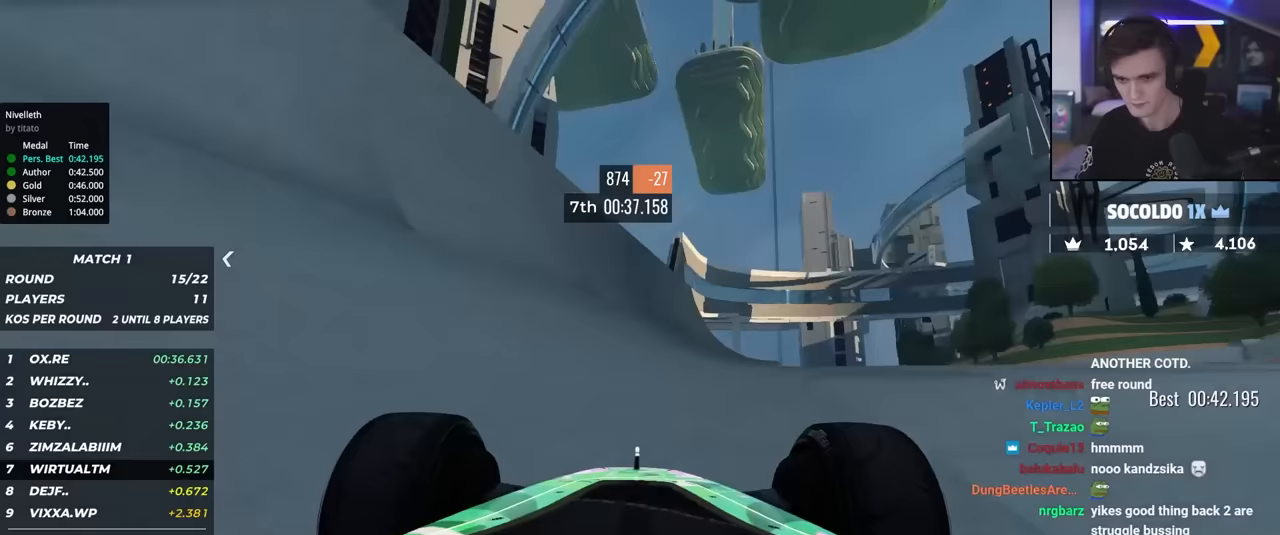
{"keys": ["up"], "events": [[167, "right", "down"], [267, "right", "up"]]}
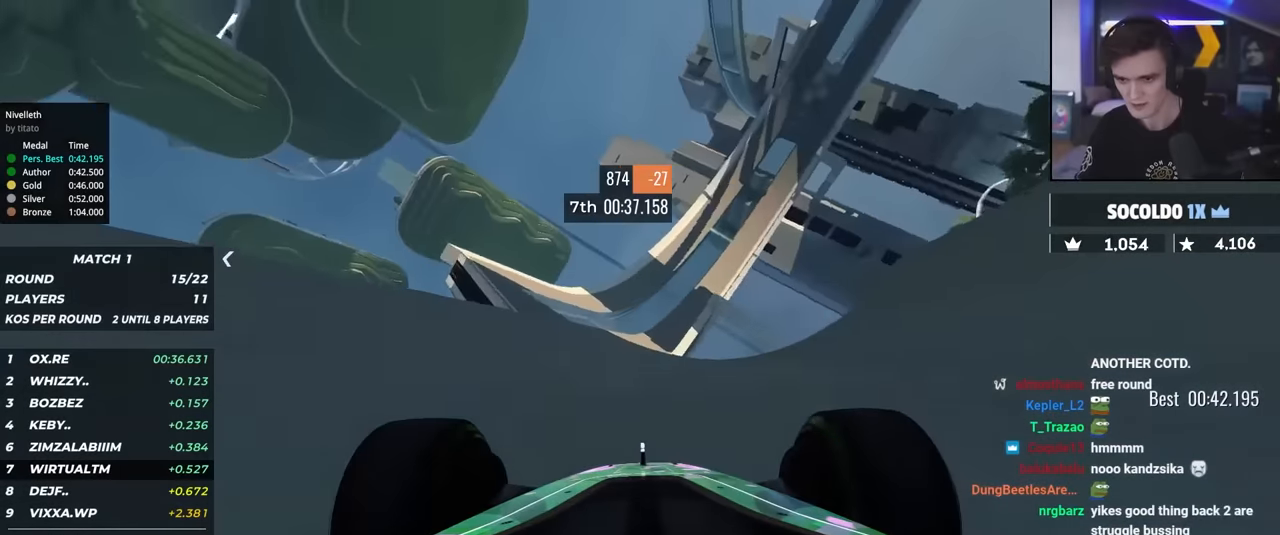
{"keys": ["up"], "events": [[233, "right", "down"], [283, "right", "up"]]}
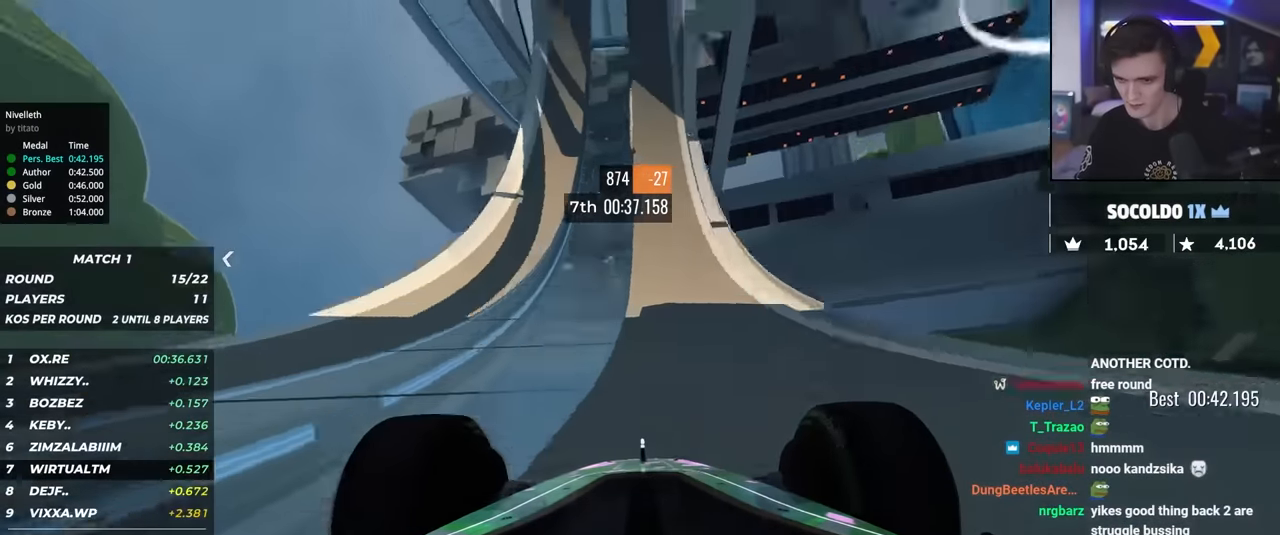
{"keys": ["up"], "events": [[117, "left", "down"], [200, "left", "up"]]}
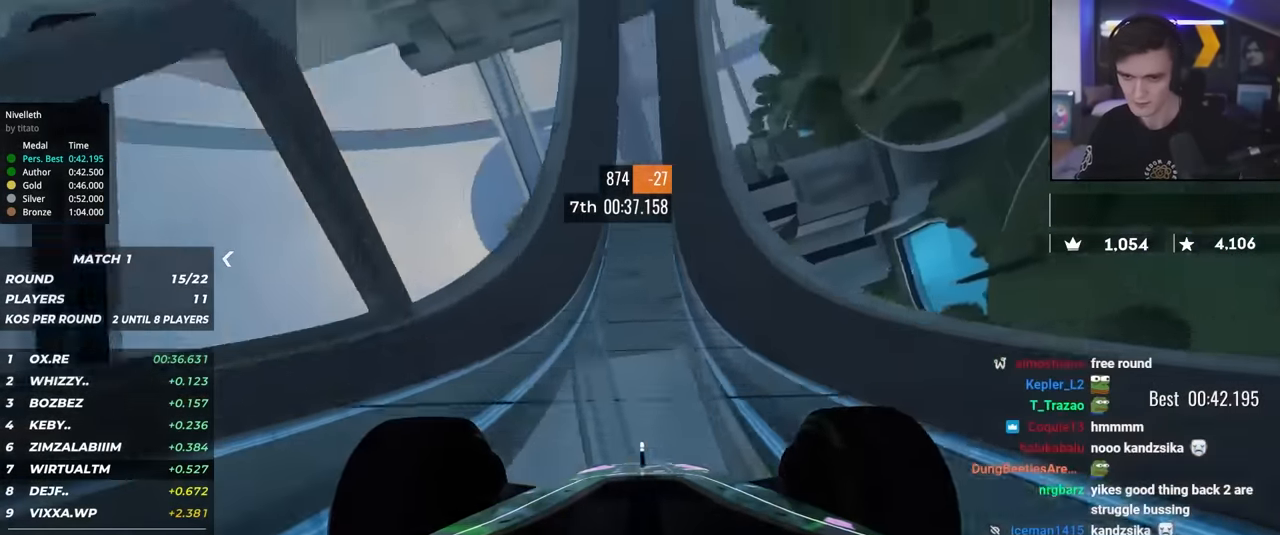
{"keys": ["up"], "events": [[217, "right", "down"], [317, "right", "up"]]}
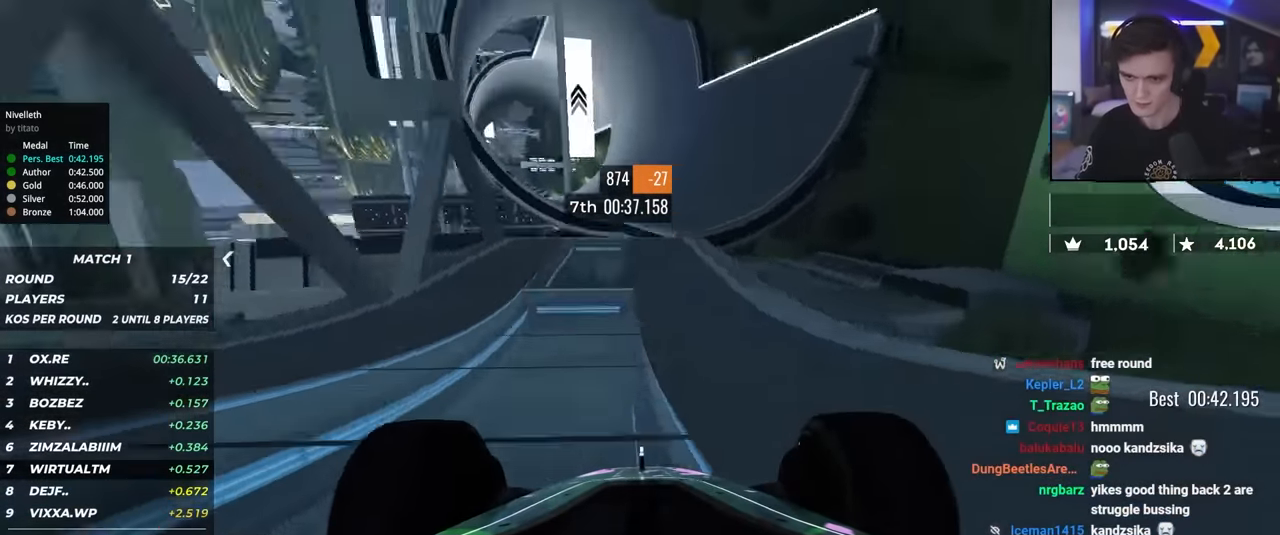
{"keys": ["right", "up"], "events": [[83, "right", "down"], [150, "right", "up"], [467, "right", "down"]]}
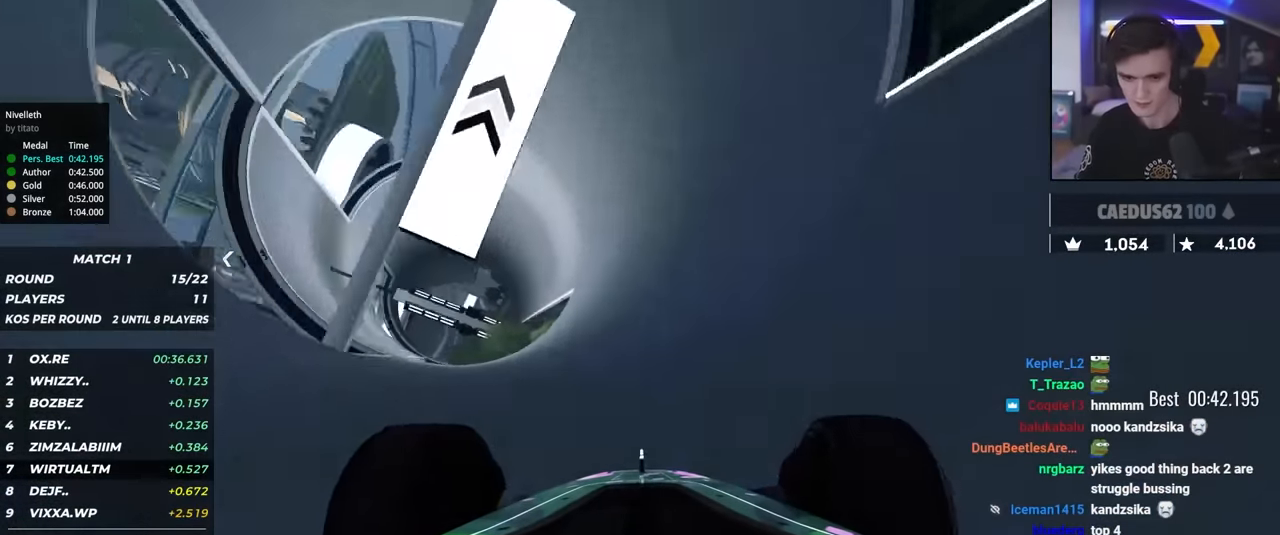
{"keys": ["up"], "events": [[67, "right", "up"], [200, "right", "down"], [250, "right", "up"], [400, "right", "down"], [483, "right", "up"]]}
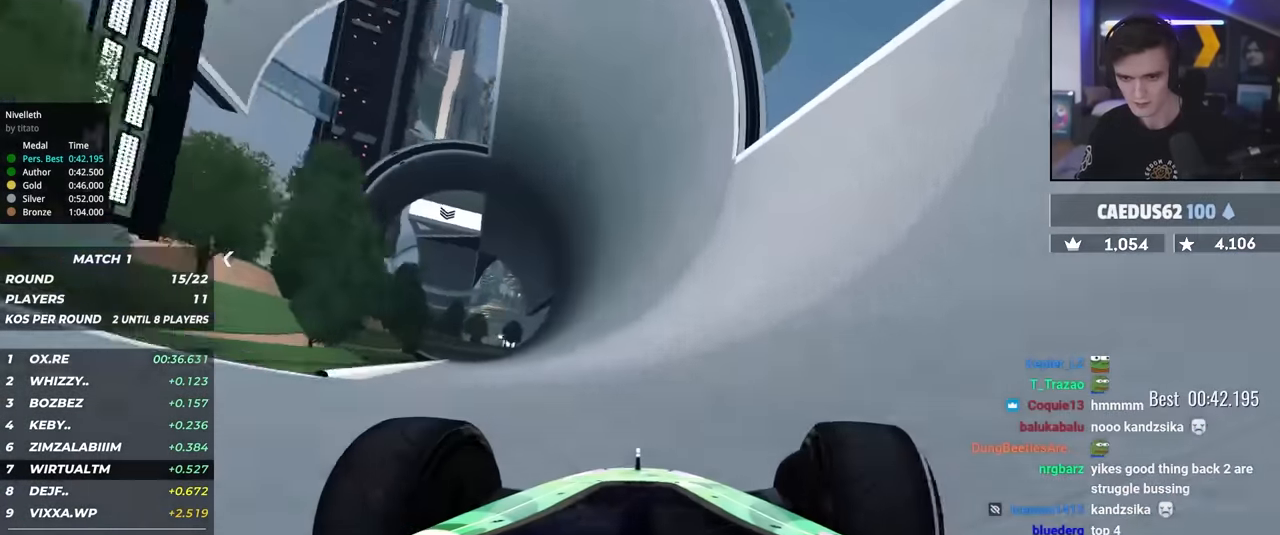
{"keys": ["up"], "events": [[83, "right", "down"], [167, "right", "up"], [367, "right", "down"], [417, "right", "up"]]}
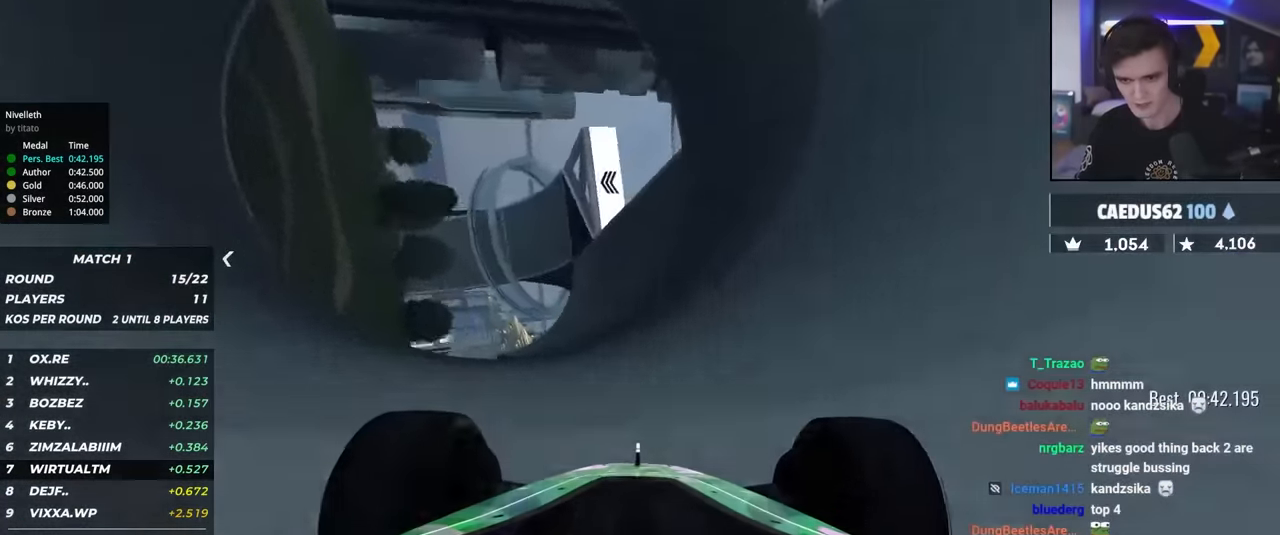
{"keys": ["up"], "events": [[233, "right", "down"], [283, "right", "up"], [416, "left", "down"], [466, "left", "up"]]}
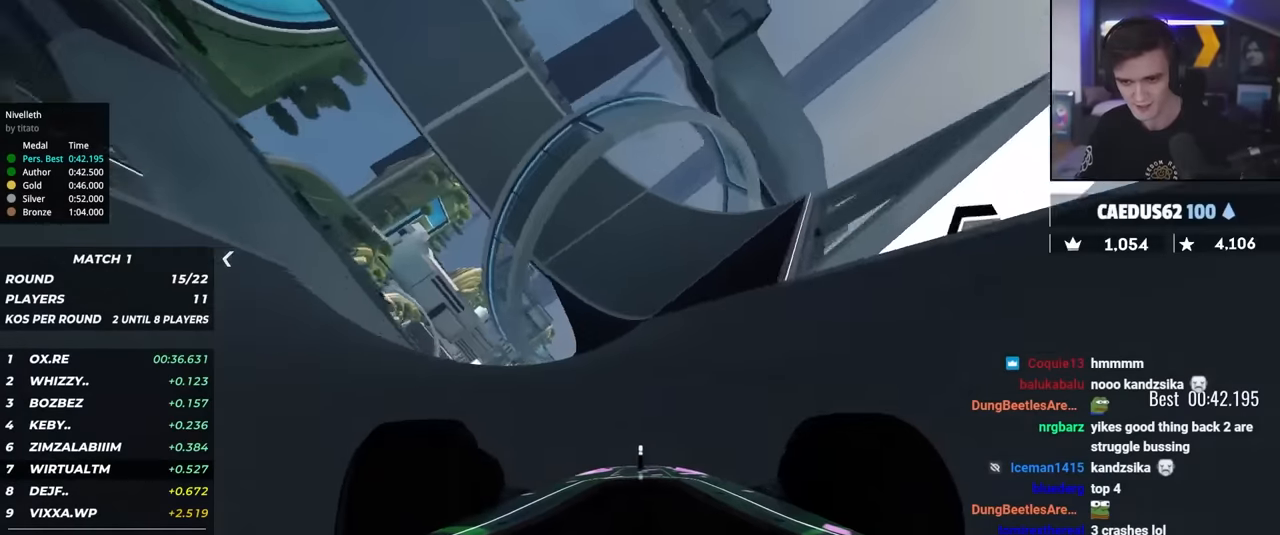
{"keys": ["up"], "events": [[150, "left", "down"], [250, "left", "up"], [350, "left", "down"], [400, "left", "up"]]}
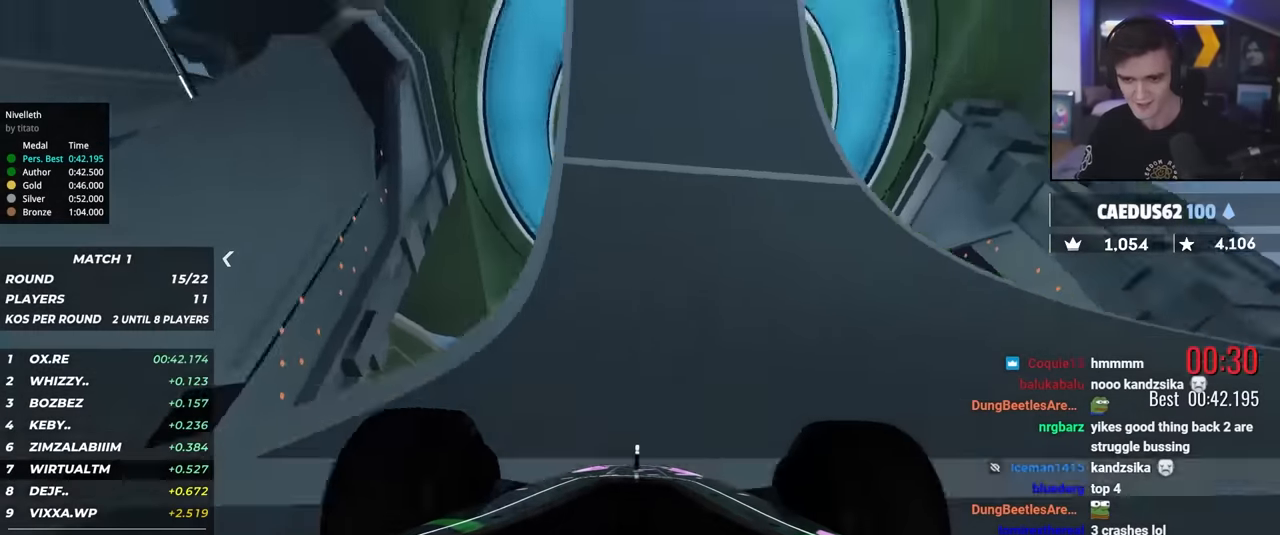
{"keys": ["up"], "events": [[83, "left", "down"], [183, "left", "up"]]}
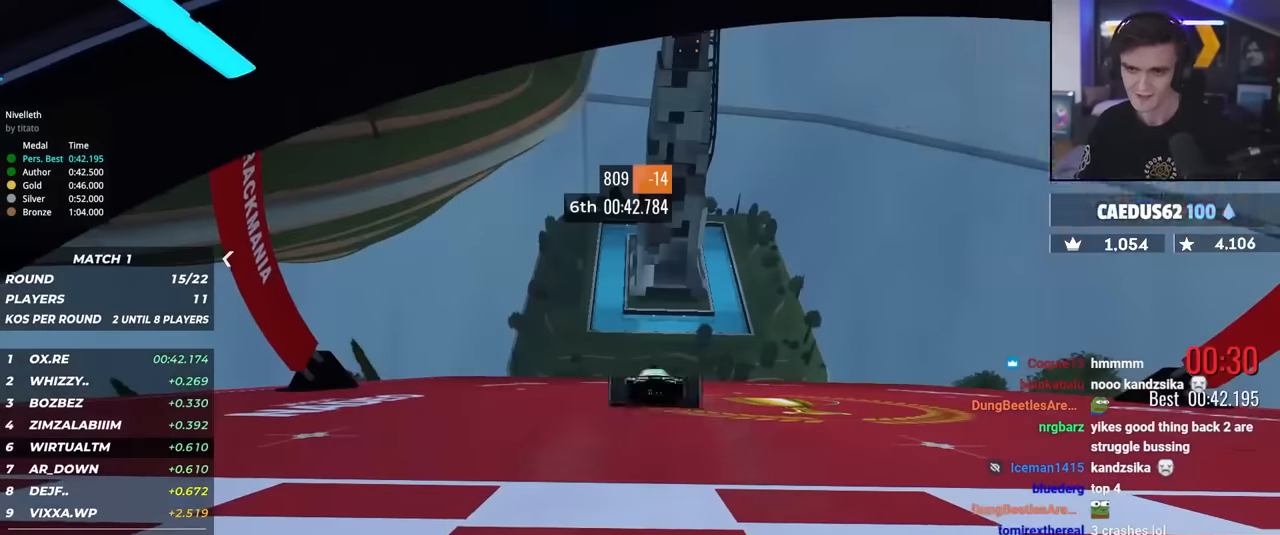
{"keys": [], "events": [[150, "up", "up"]]}
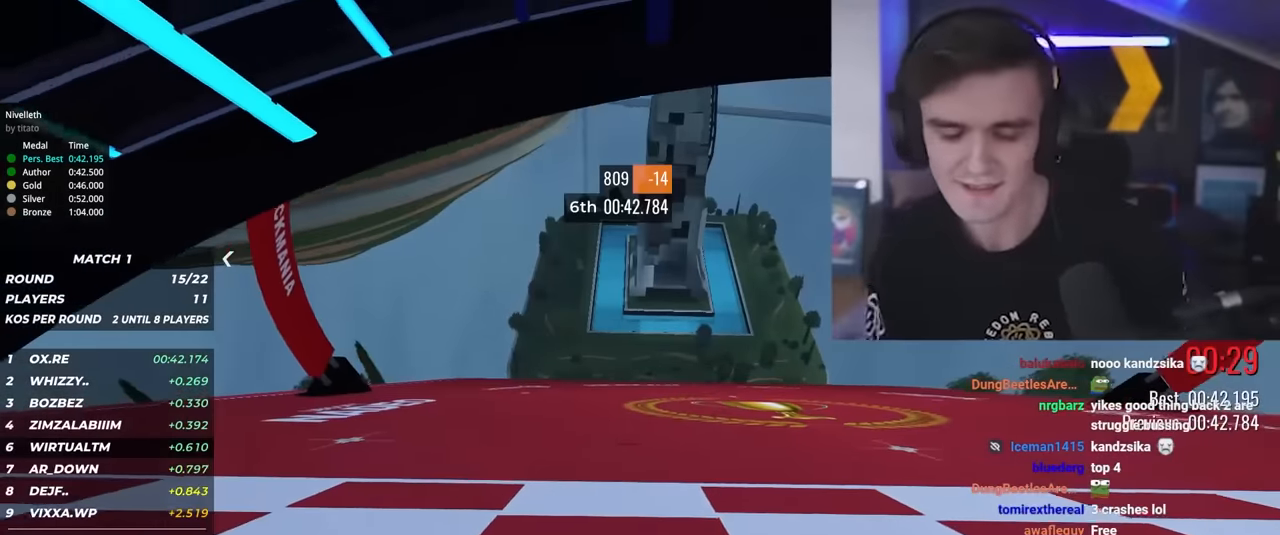
{"keys": [], "events": []}
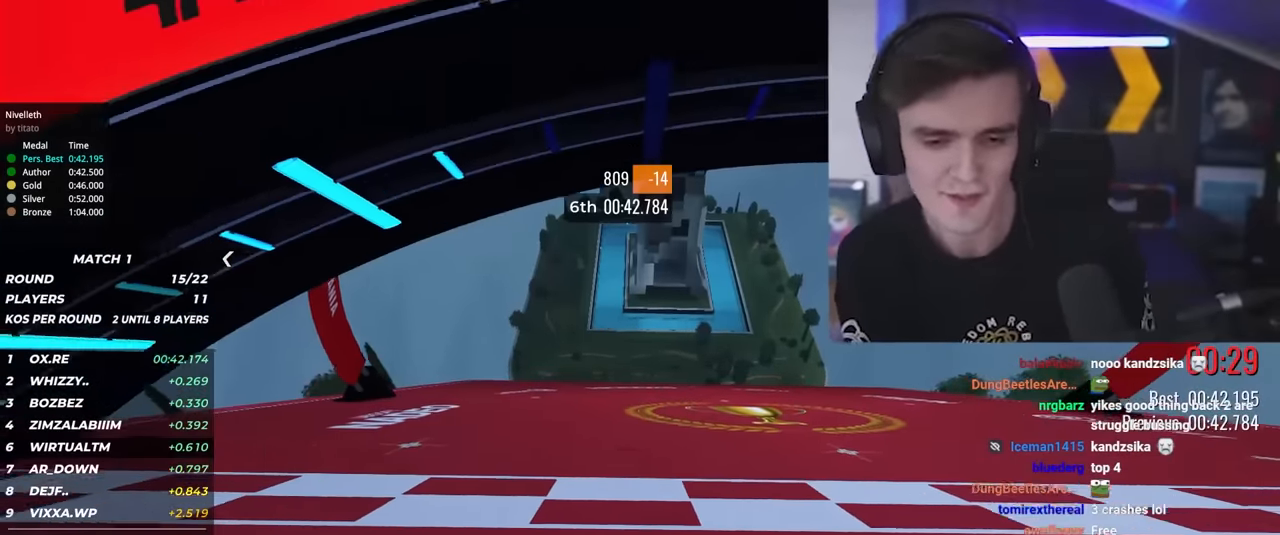
{"keys": [], "events": []}
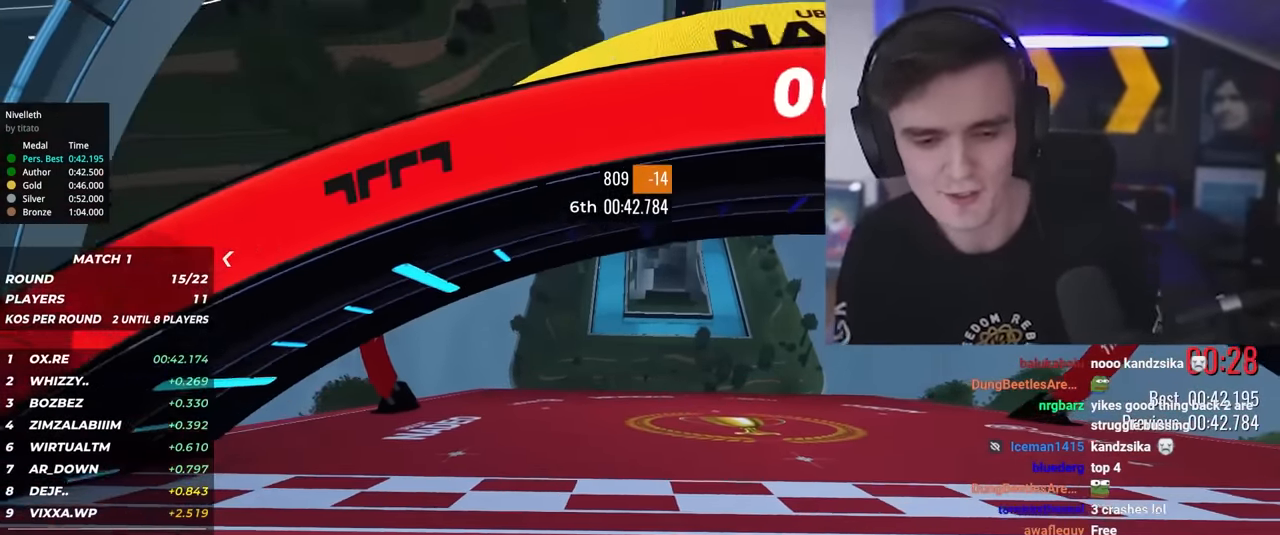
{"keys": [], "events": []}
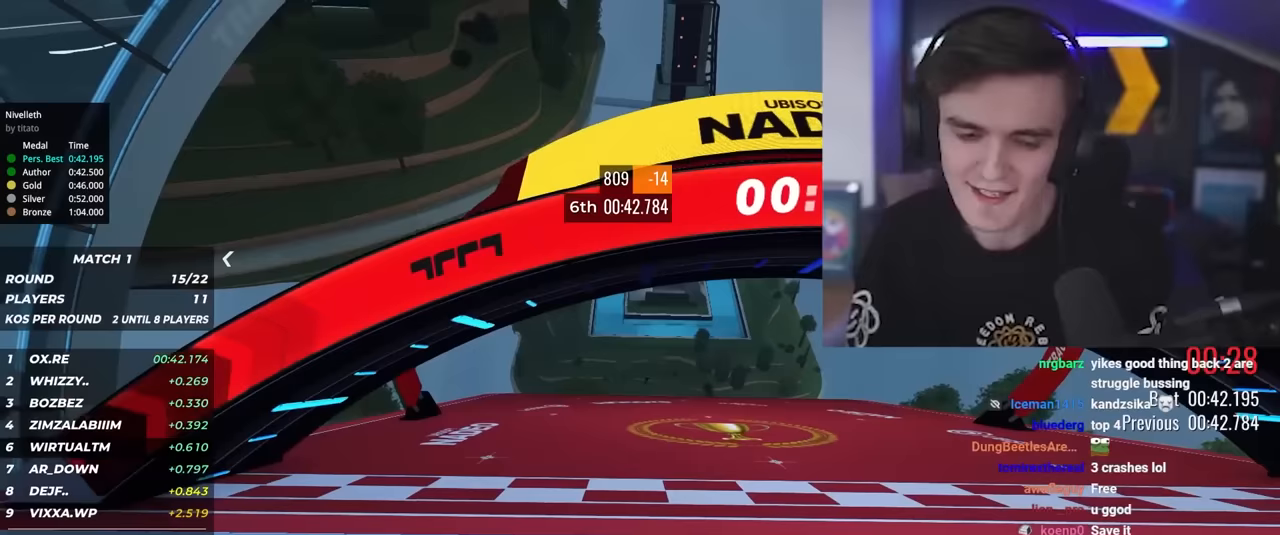
{"keys": [], "events": []}
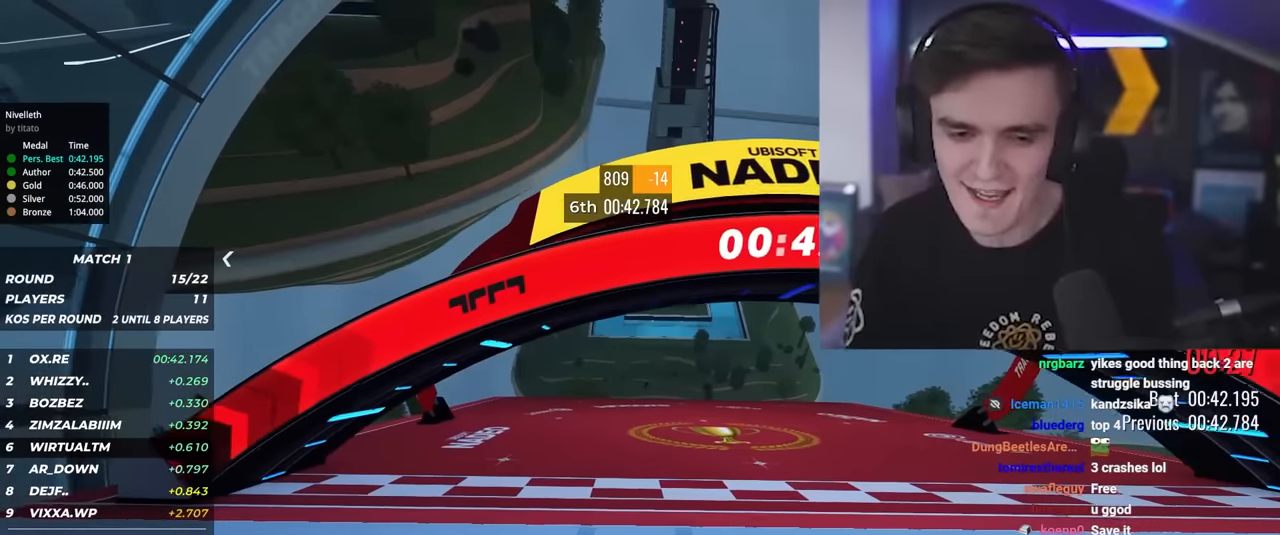
{"keys": [], "events": []}
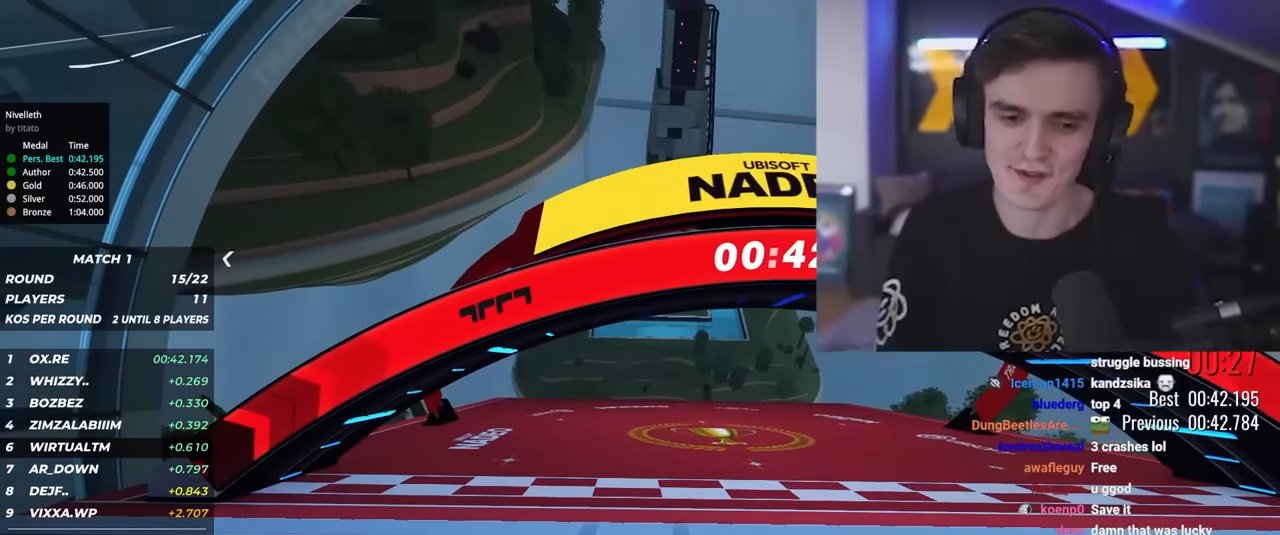
{"keys": [], "events": []}
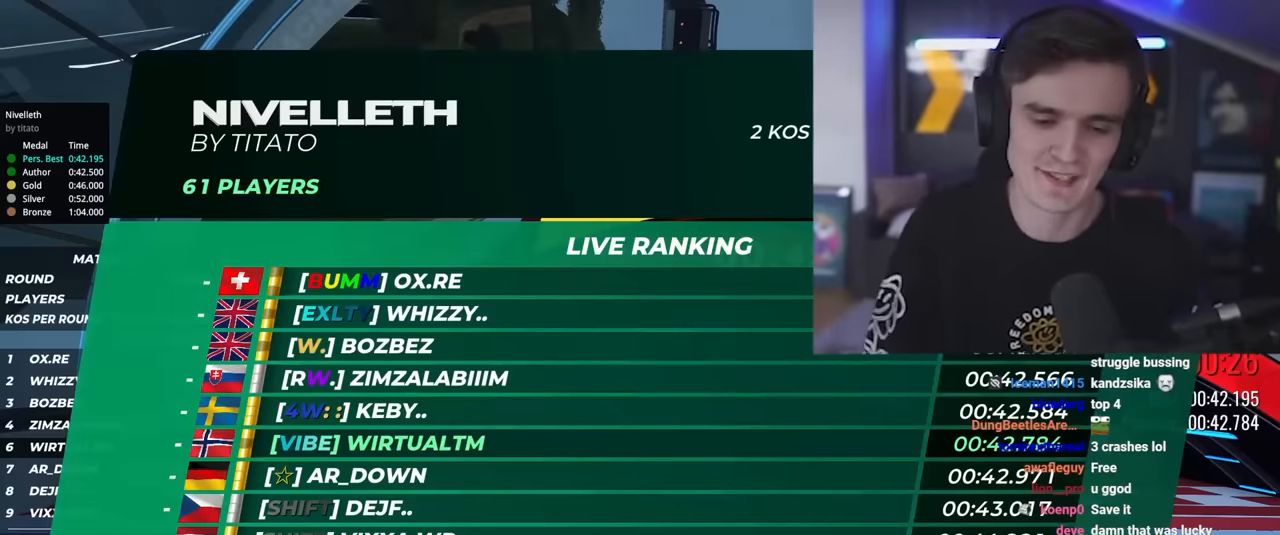
{"keys": [], "events": []}
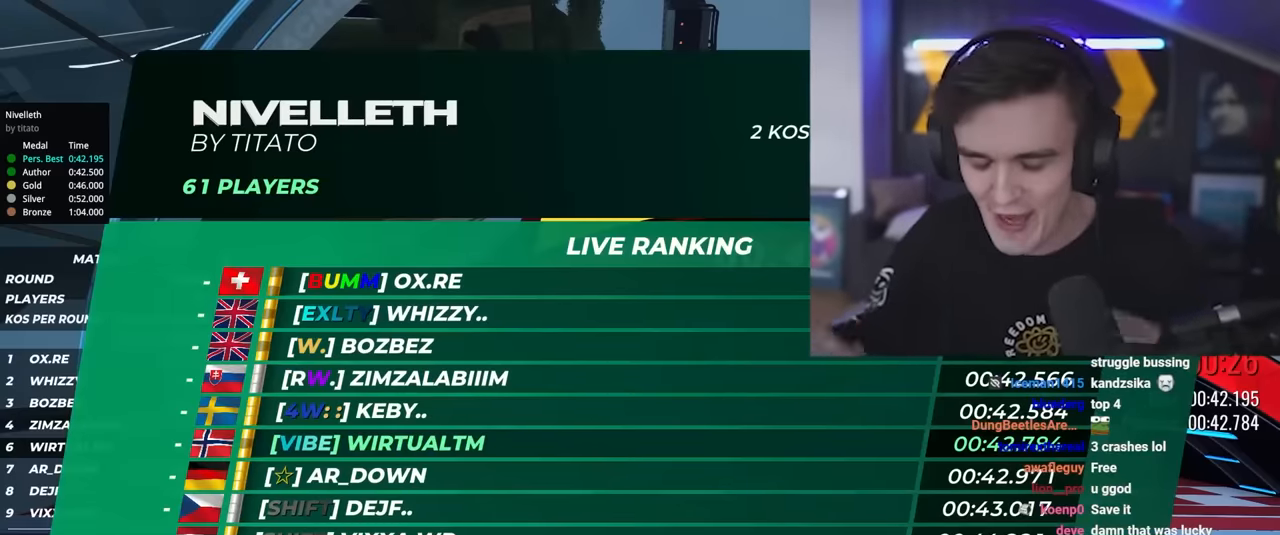
{"keys": [], "events": []}